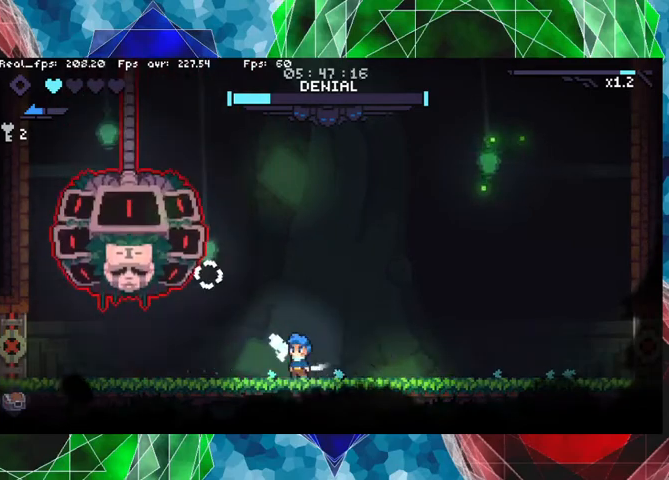
Gameplay with a controller (Nintendo layout); each line is a JSON object with the inputs held at the frame after it. "events" lists button and stick changes between this image and that frame as [ms after this image, input, new state], when the widget could be followed in between. Not read: L3 R3.
{"buttons": ["Y"], "left_stick": "center", "right_stick": "center", "events": [[33, "left_stick", "left"], [67, "Y", "down"], [133, "left_stick", "up-left"], [300, "left_stick", "center"]]}
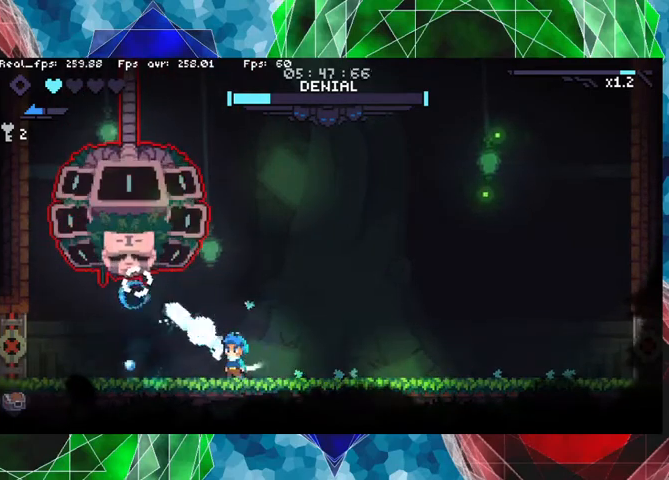
{"buttons": ["Y"], "left_stick": "center", "right_stick": "center", "events": [[333, "left_stick", "up"], [400, "left_stick", "center"]]}
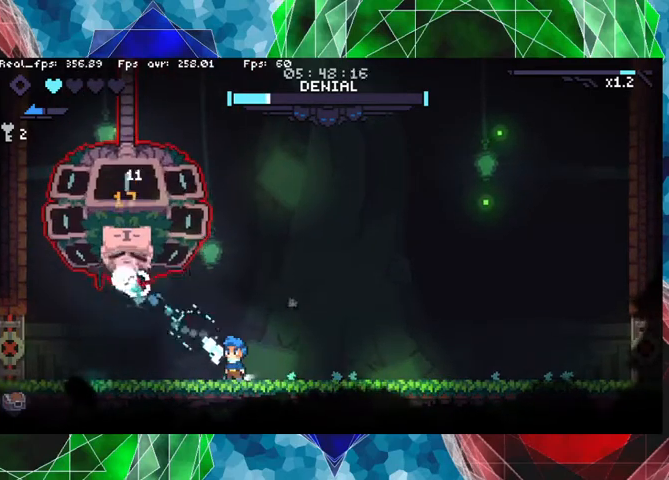
{"buttons": ["Y"], "left_stick": "center", "right_stick": "center", "events": []}
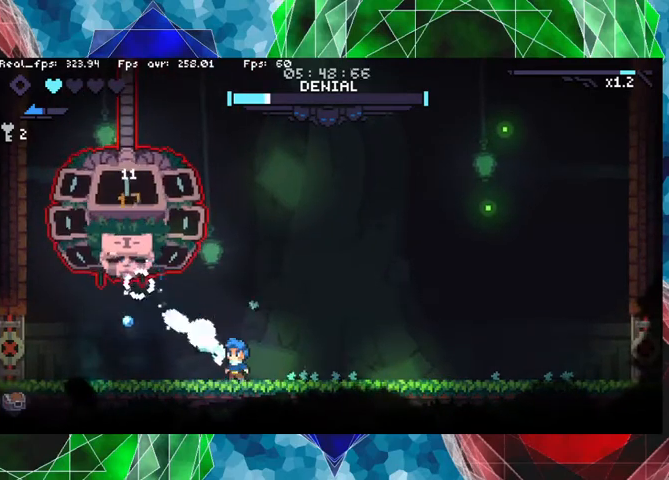
{"buttons": ["Y"], "left_stick": "center", "right_stick": "center", "events": []}
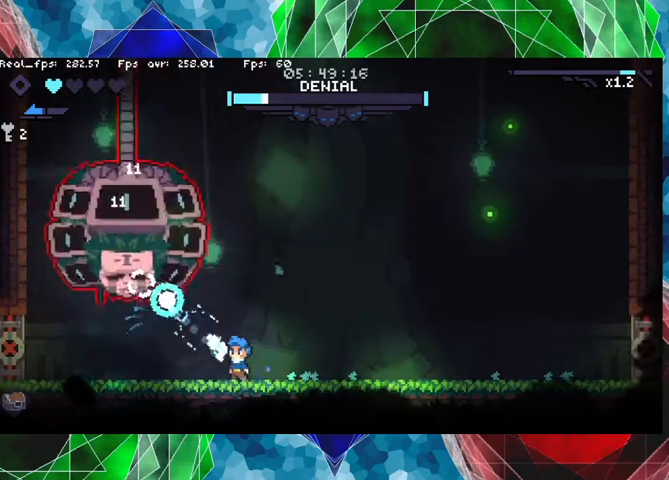
{"buttons": [], "left_stick": "right", "right_stick": "center", "events": [[433, "Y", "up"], [433, "left_stick", "right"]]}
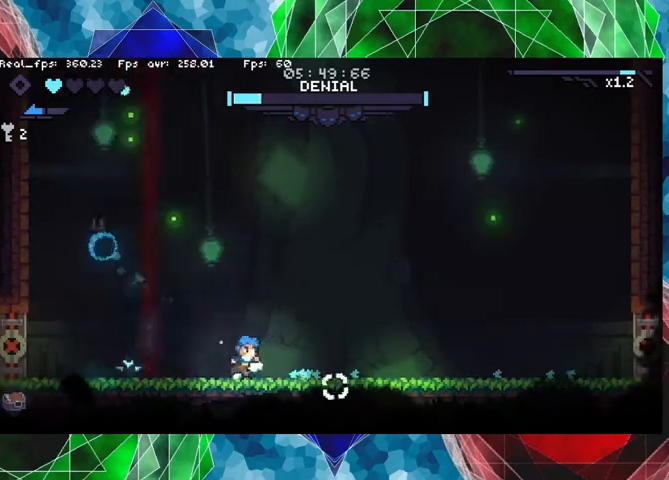
{"buttons": [], "left_stick": "right", "right_stick": "center", "events": []}
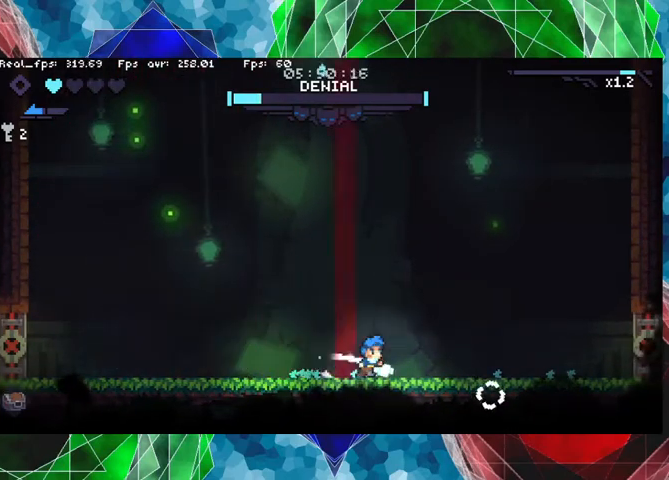
{"buttons": [], "left_stick": "left", "right_stick": "center", "events": [[167, "left_stick", "left"], [267, "A", "down"], [400, "A", "up"]]}
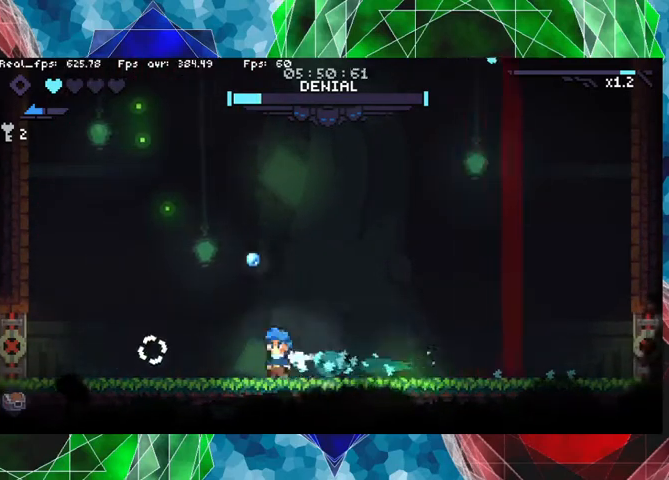
{"buttons": [], "left_stick": "center", "right_stick": "center", "events": [[300, "left_stick", "center"]]}
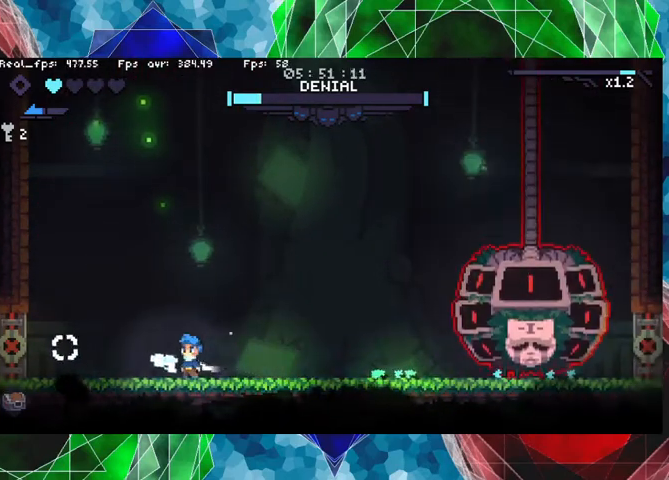
{"buttons": [], "left_stick": "up-right", "right_stick": "center", "events": [[67, "left_stick", "right"], [400, "left_stick", "up"], [467, "left_stick", "up-right"]]}
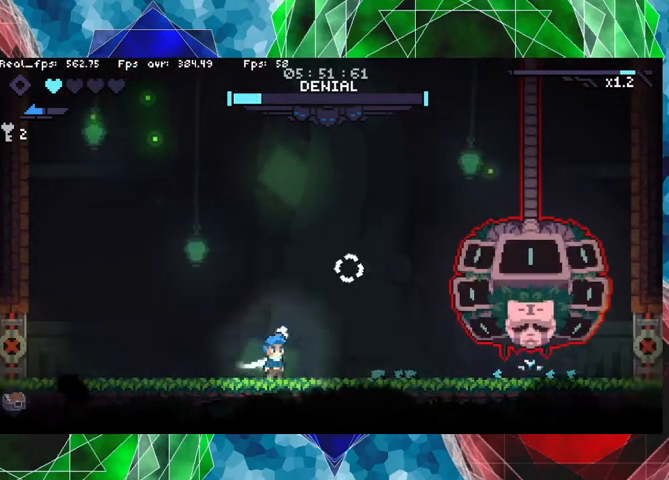
{"buttons": ["Y"], "left_stick": "center", "right_stick": "center", "events": [[267, "Y", "down"], [500, "left_stick", "center"]]}
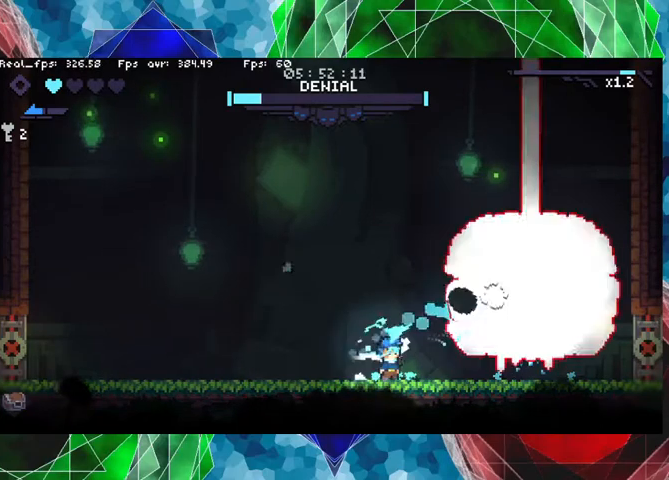
{"buttons": ["Y"], "left_stick": "center", "right_stick": "center", "events": []}
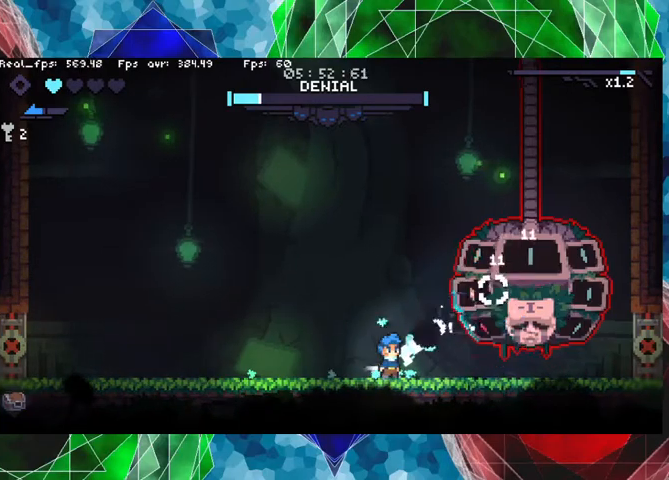
{"buttons": [], "left_stick": "left", "right_stick": "center", "events": [[367, "Y", "up"], [367, "left_stick", "left"]]}
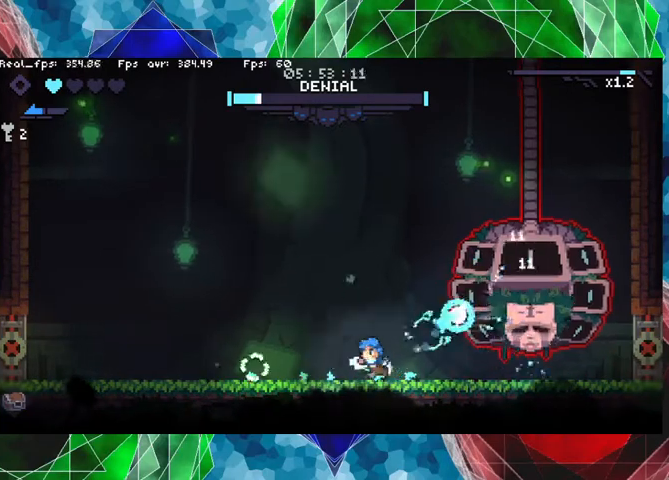
{"buttons": [], "left_stick": "left", "right_stick": "center", "events": [[33, "A", "down"], [167, "A", "up"]]}
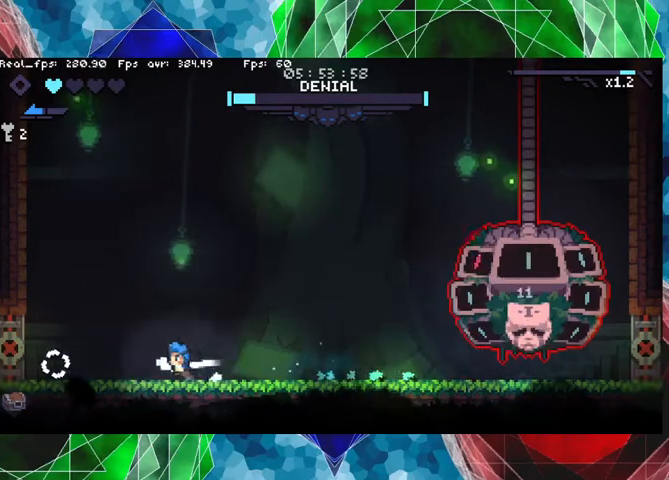
{"buttons": [], "left_stick": "center", "right_stick": "center", "events": [[100, "left_stick", "center"], [167, "left_stick", "right"], [333, "left_stick", "center"]]}
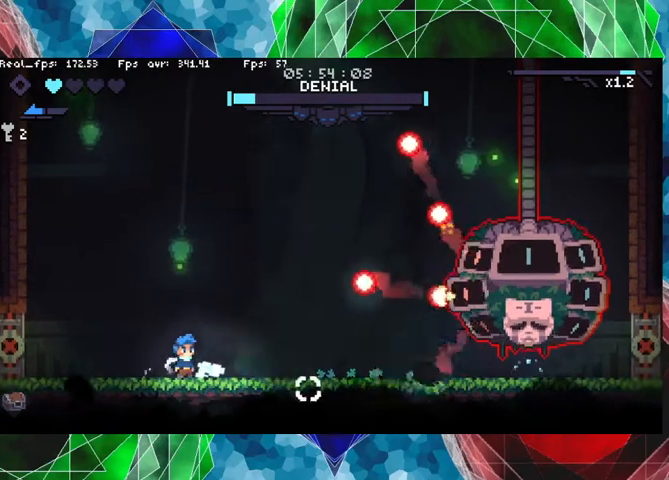
{"buttons": [], "left_stick": "center", "right_stick": "center", "events": []}
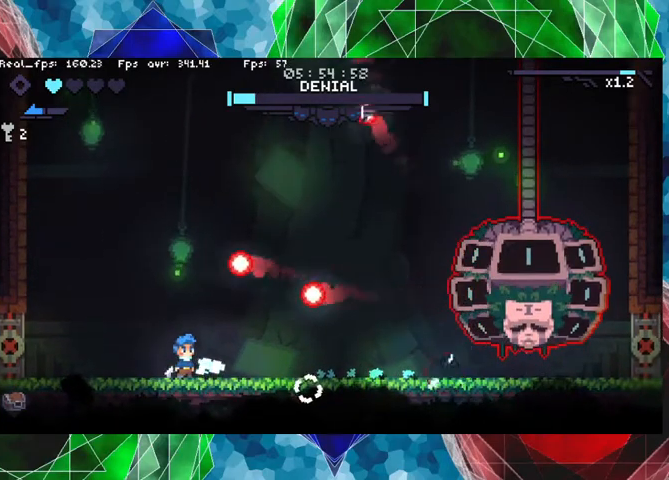
{"buttons": [], "left_stick": "right", "right_stick": "center", "events": [[100, "left_stick", "right"]]}
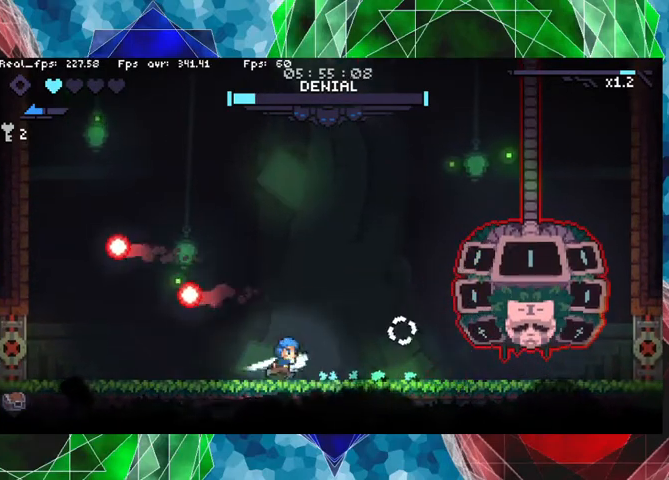
{"buttons": ["Y"], "left_stick": "up-right", "right_stick": "center", "events": [[67, "Y", "down"], [100, "left_stick", "up-right"]]}
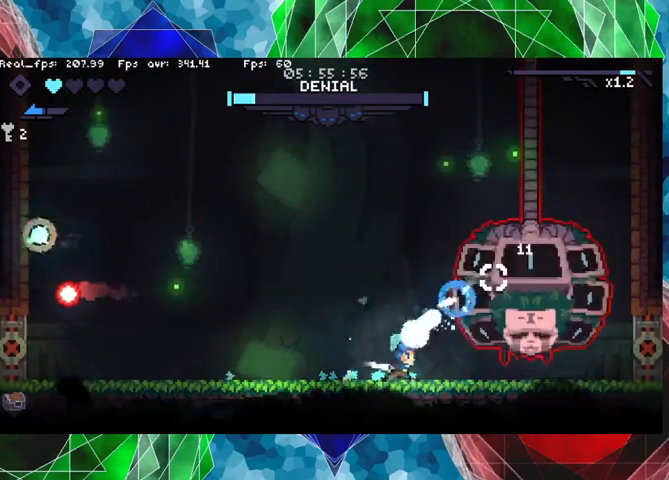
{"buttons": ["Y"], "left_stick": "center", "right_stick": "center", "events": [[33, "left_stick", "center"]]}
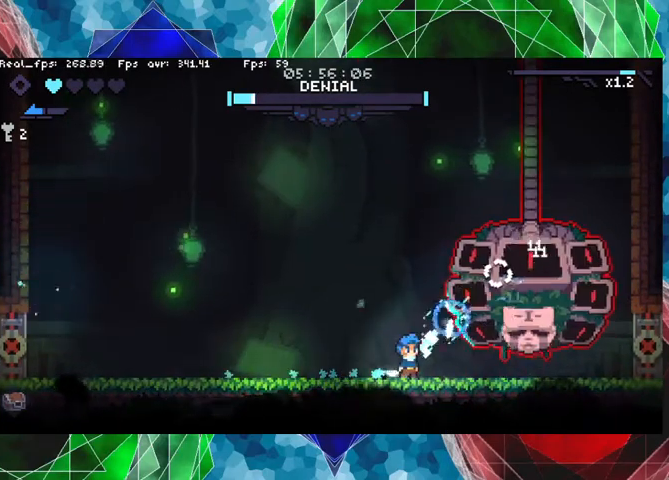
{"buttons": [], "left_stick": "left", "right_stick": "center", "events": [[200, "left_stick", "left"], [400, "Y", "up"]]}
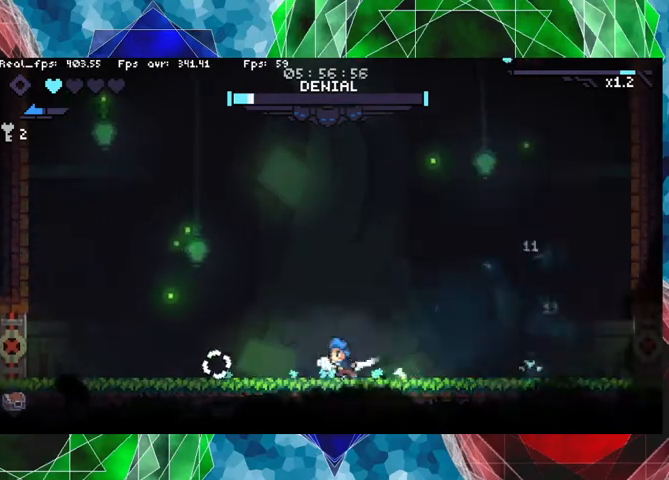
{"buttons": [], "left_stick": "left", "right_stick": "center", "events": []}
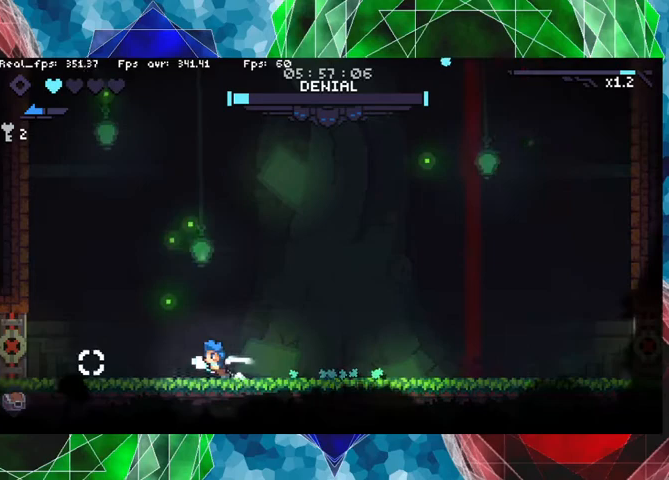
{"buttons": [], "left_stick": "right", "right_stick": "center", "events": [[167, "left_stick", "center"], [333, "left_stick", "right"]]}
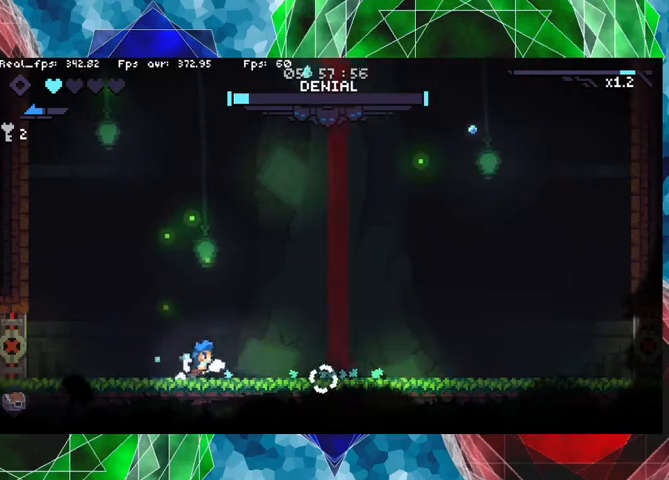
{"buttons": [], "left_stick": "right", "right_stick": "center", "events": [[133, "A", "down"], [300, "A", "up"]]}
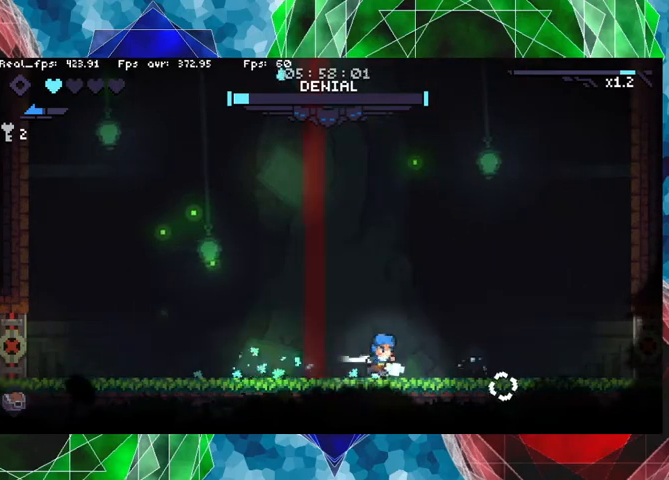
{"buttons": [], "left_stick": "right", "right_stick": "center", "events": []}
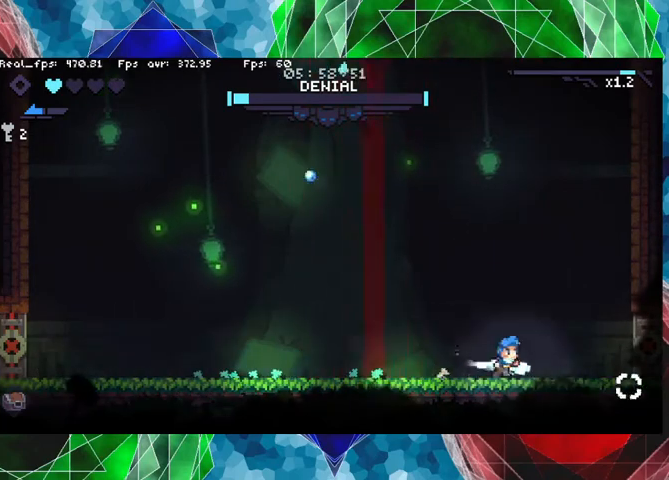
{"buttons": [], "left_stick": "left", "right_stick": "center", "events": [[400, "left_stick", "center"], [467, "left_stick", "left"]]}
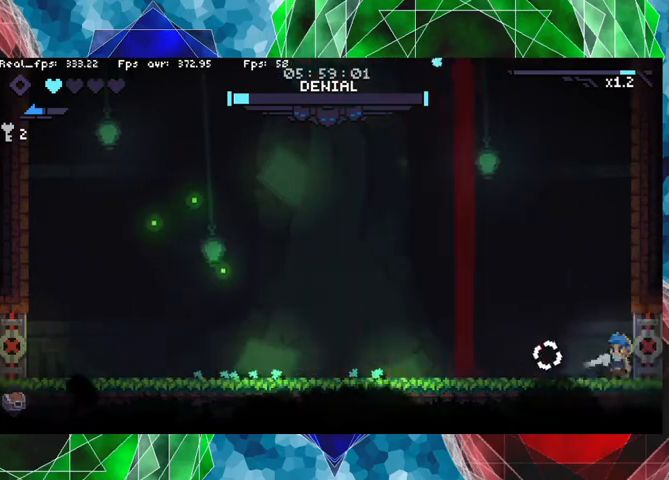
{"buttons": ["A"], "left_stick": "left", "right_stick": "center", "events": [[167, "A", "down"]]}
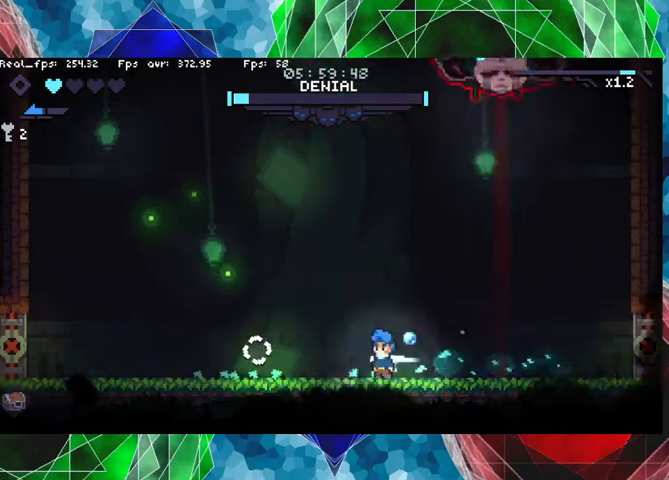
{"buttons": [], "left_stick": "left", "right_stick": "center", "events": [[200, "A", "up"]]}
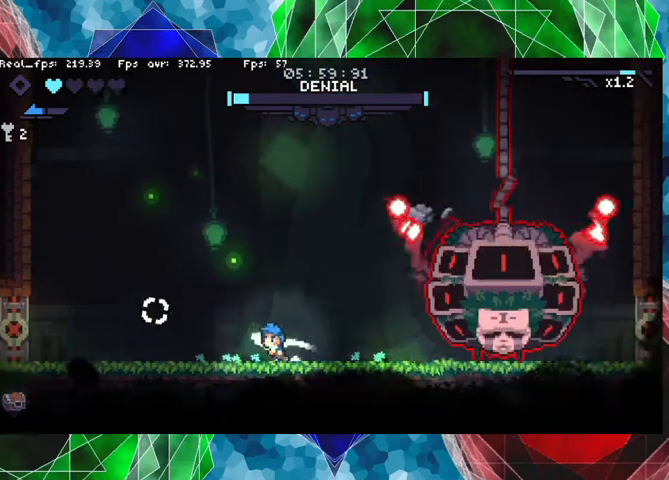
{"buttons": [], "left_stick": "left", "right_stick": "center", "events": [[33, "left_stick", "up-left"], [167, "left_stick", "left"]]}
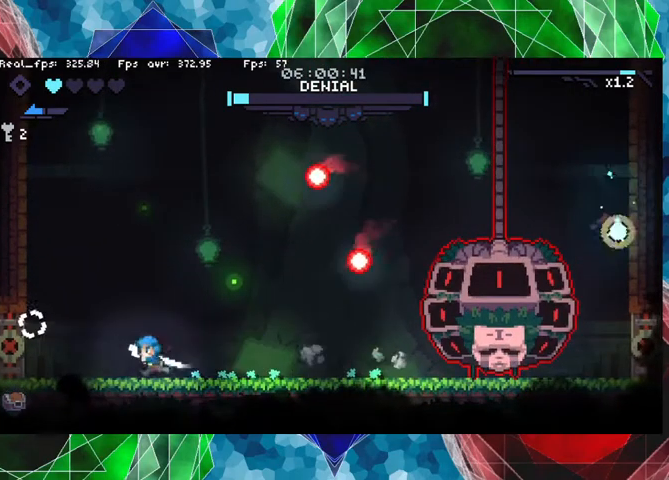
{"buttons": ["B"], "left_stick": "right", "right_stick": "center", "events": [[133, "left_stick", "center"], [200, "B", "down"], [267, "left_stick", "right"]]}
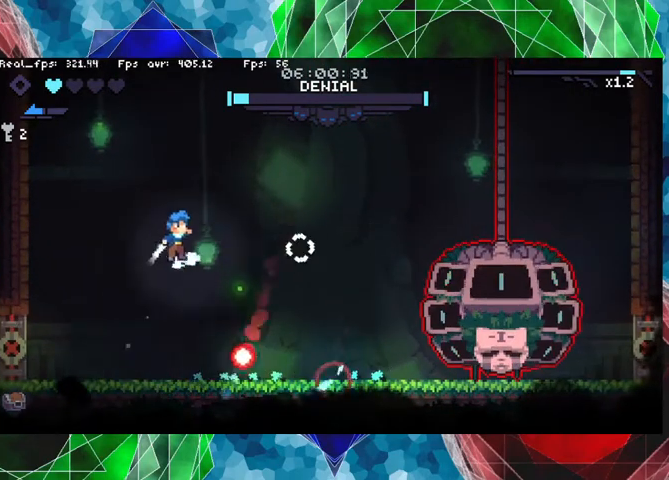
{"buttons": ["Y"], "left_stick": "up-right", "right_stick": "center", "events": [[167, "B", "up"], [267, "Y", "down"], [333, "left_stick", "up-right"]]}
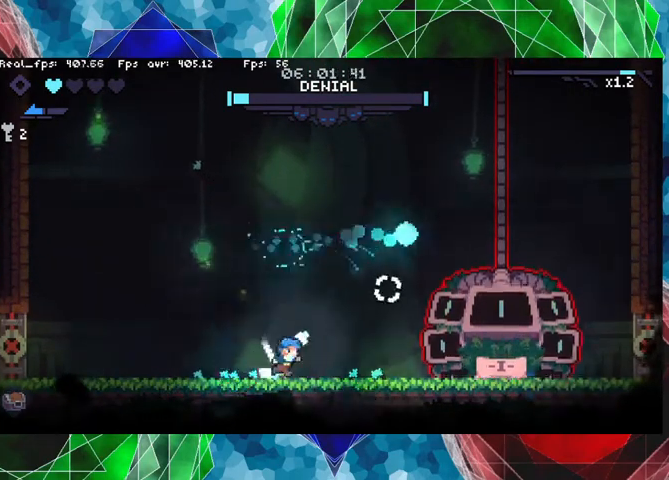
{"buttons": [], "left_stick": "left", "right_stick": "center", "events": [[467, "left_stick", "left"], [500, "Y", "up"]]}
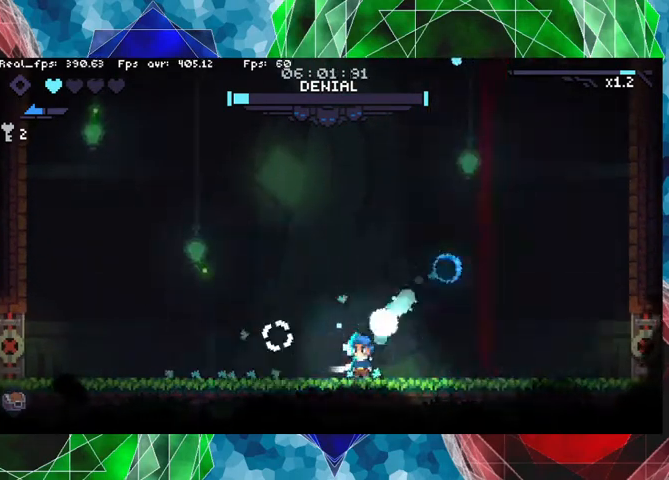
{"buttons": [], "left_stick": "left", "right_stick": "center", "events": []}